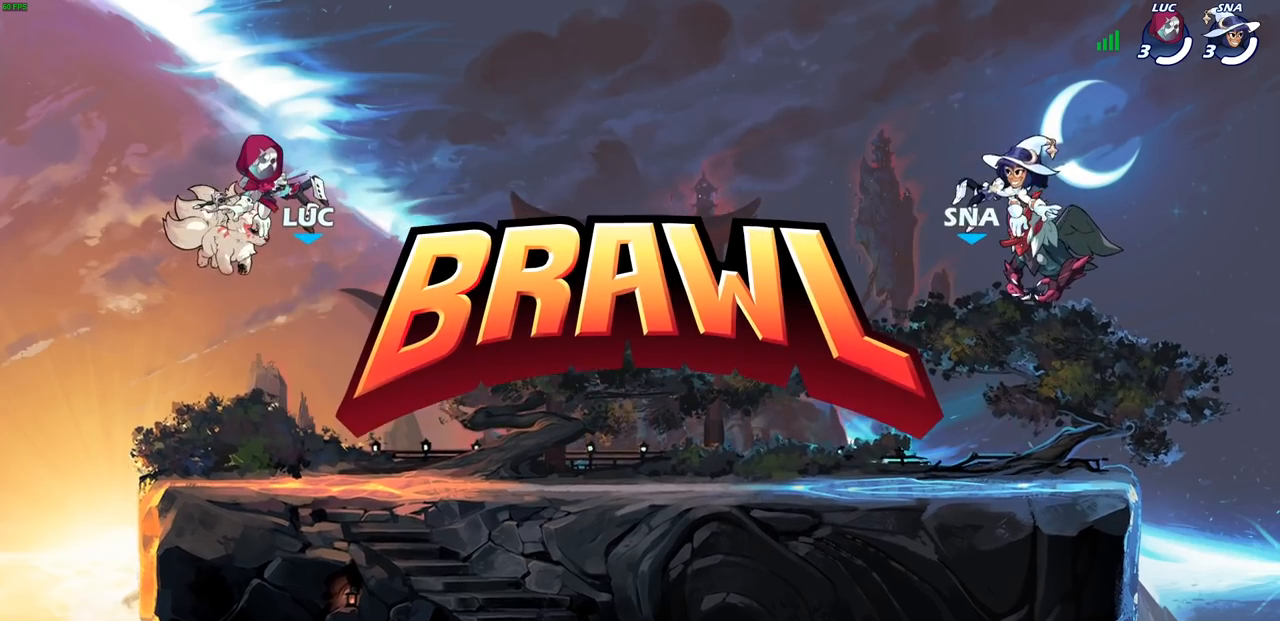
Gameplay with a controller (PlayStation layout); each line is a JSON object with the inputs held at the frame after it. "events" lists button and stick changes between this image and that frame as [ms after this image, input, new state], when the widget could be followed in between.
{"buttons": ["SELECT"], "left_stick": "center", "right_stick": "center", "events": [[267, "SELECT", "down"]]}
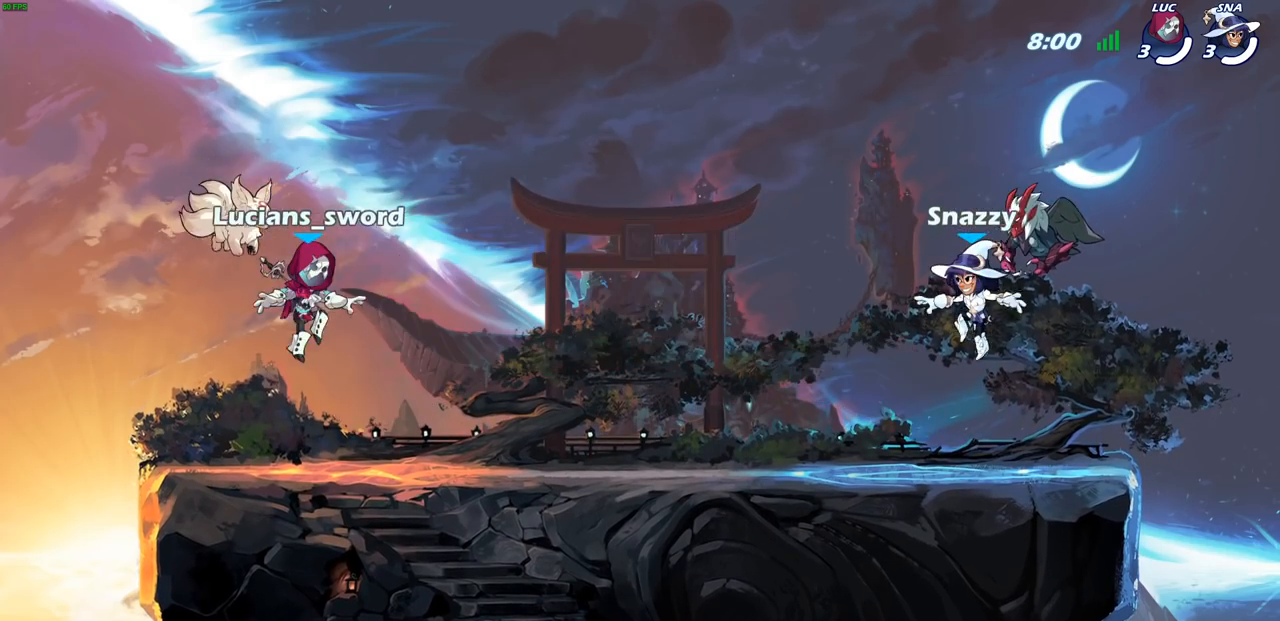
{"buttons": ["SELECT"], "left_stick": "center", "right_stick": "center", "events": []}
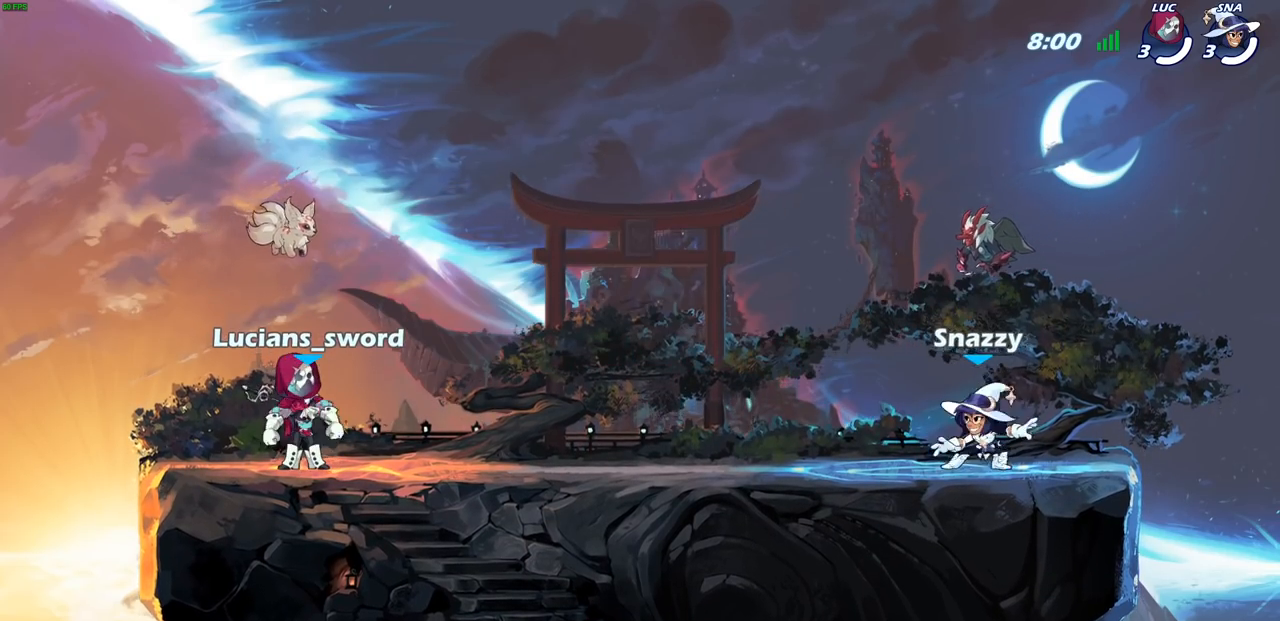
{"buttons": ["SELECT"], "left_stick": "center", "right_stick": "center", "events": []}
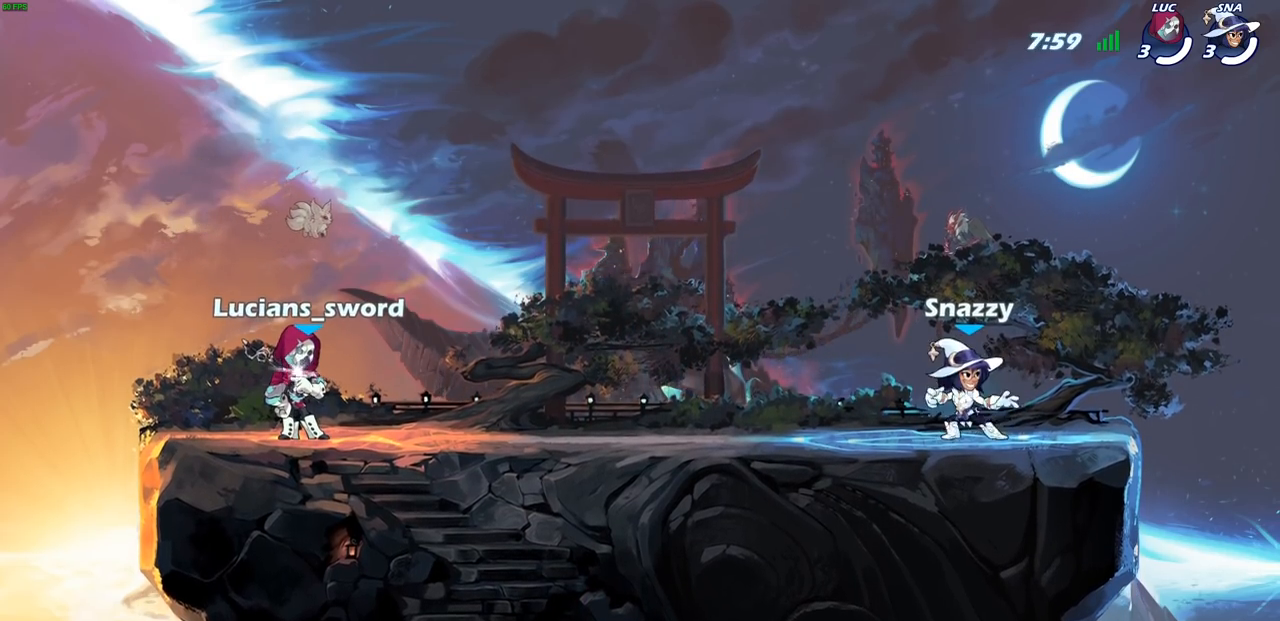
{"buttons": [], "left_stick": "center", "right_stick": "center", "events": [[117, "SELECT", "up"]]}
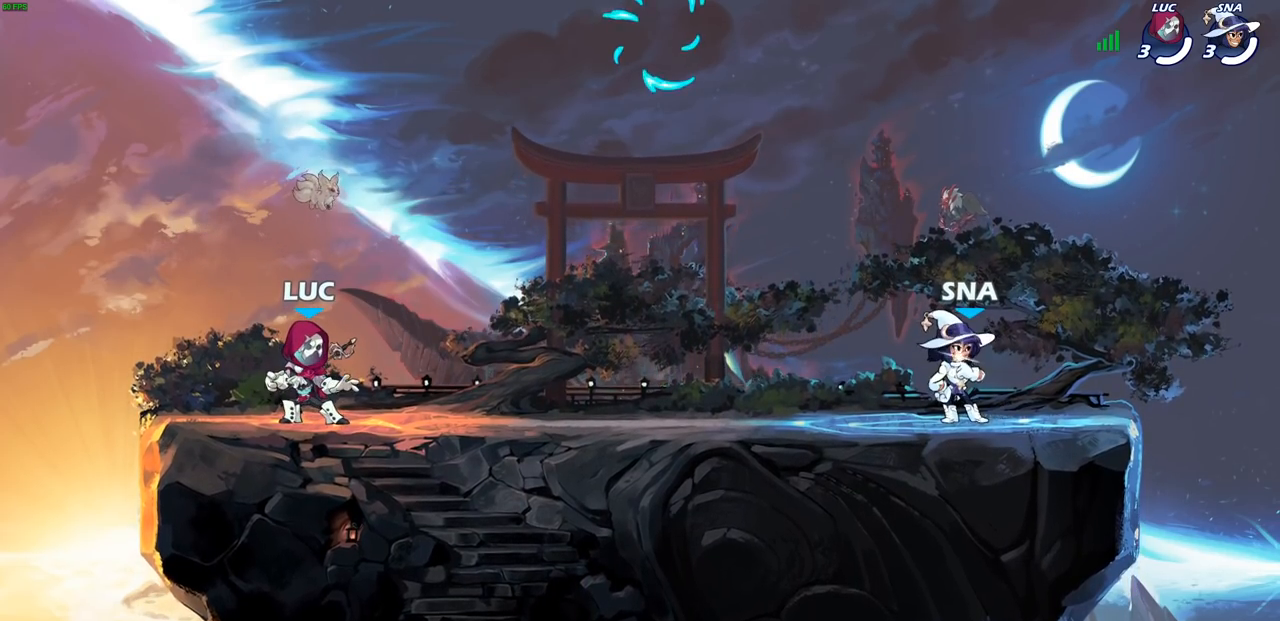
{"buttons": [], "left_stick": "center", "right_stick": "center", "events": []}
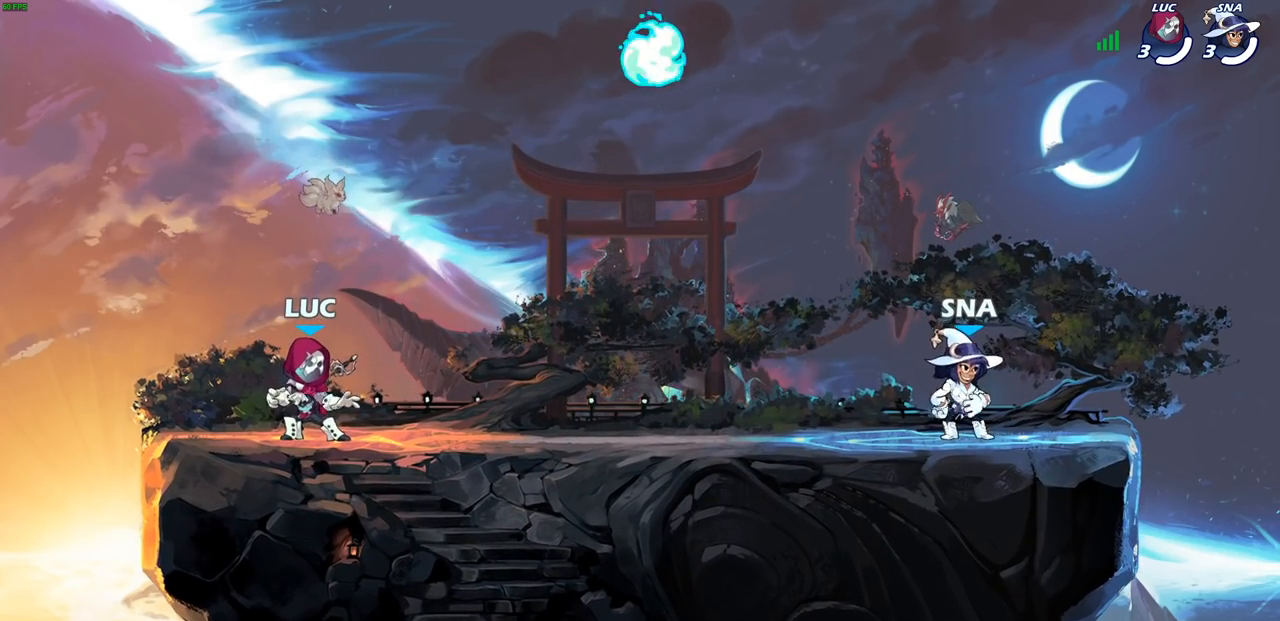
{"buttons": [], "left_stick": "center", "right_stick": "center", "events": []}
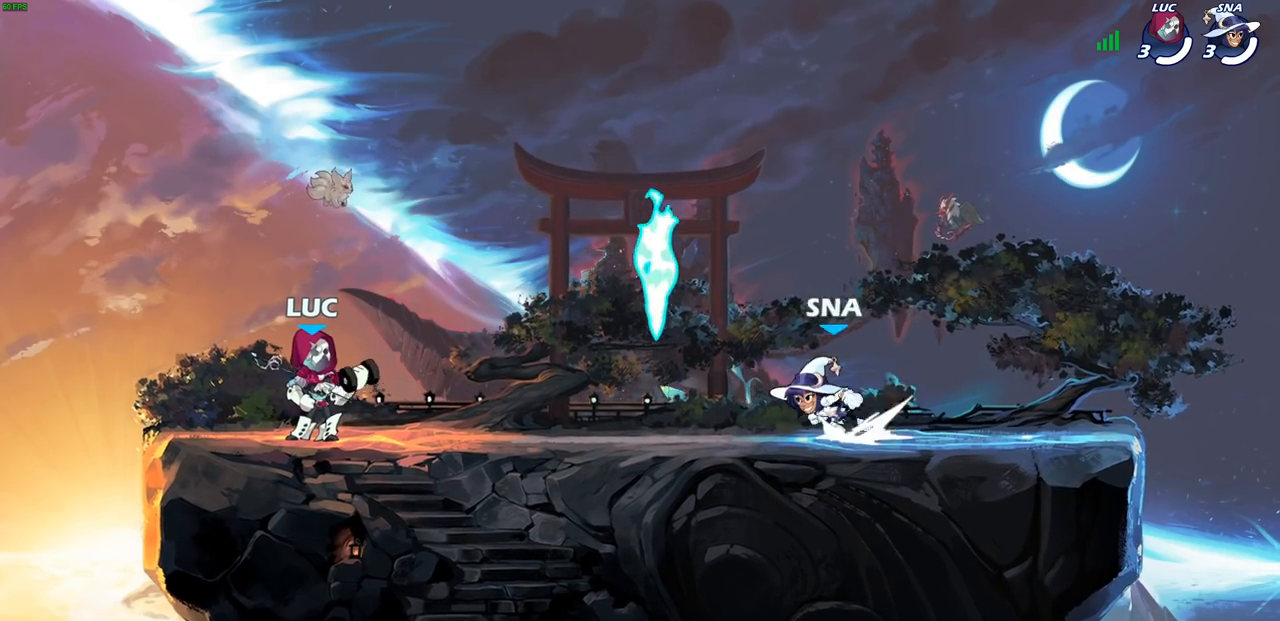
{"buttons": [], "left_stick": "center", "right_stick": "center", "events": []}
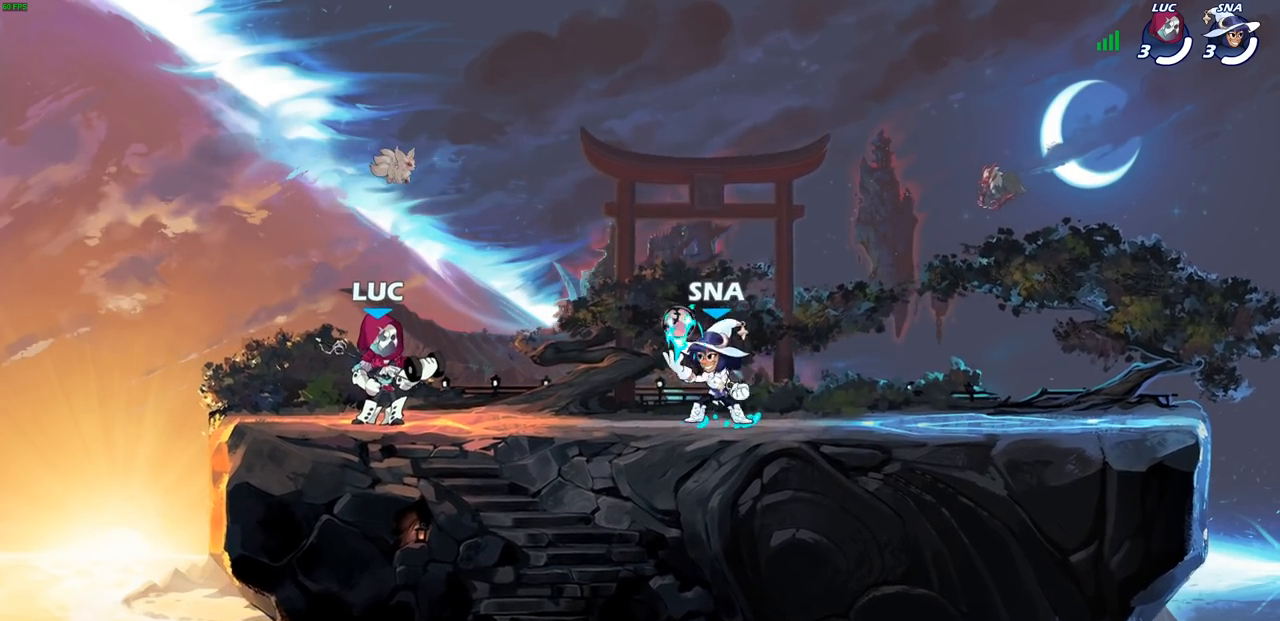
{"buttons": [], "left_stick": "center", "right_stick": "center", "events": []}
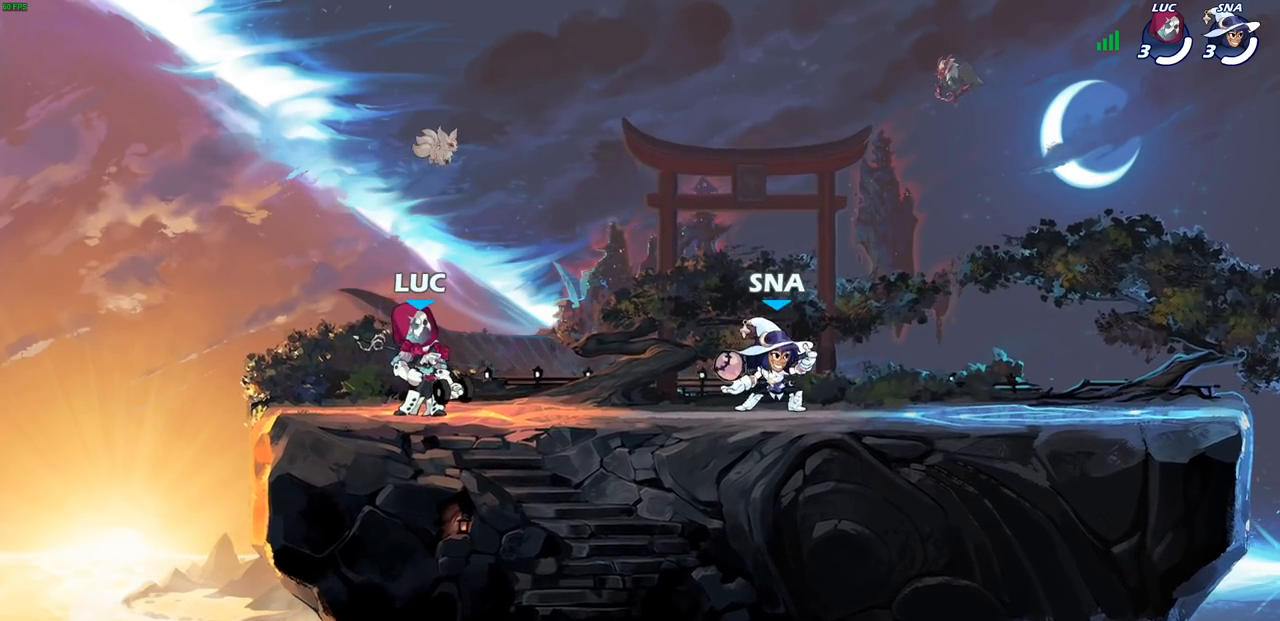
{"buttons": [], "left_stick": "center", "right_stick": "center", "events": []}
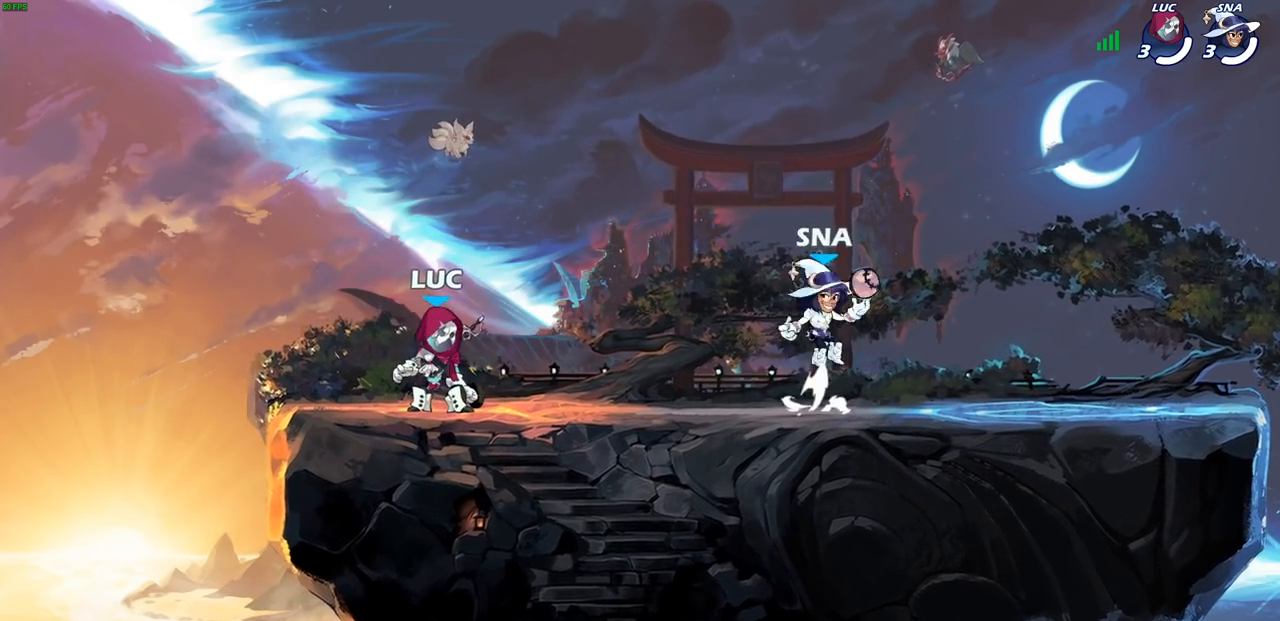
{"buttons": ["CROSS", "R1", "R2"], "left_stick": "right", "right_stick": "center", "events": [[233, "left_stick", "right"], [483, "R1", "down"], [483, "R2", "down"], [500, "CROSS", "down"]]}
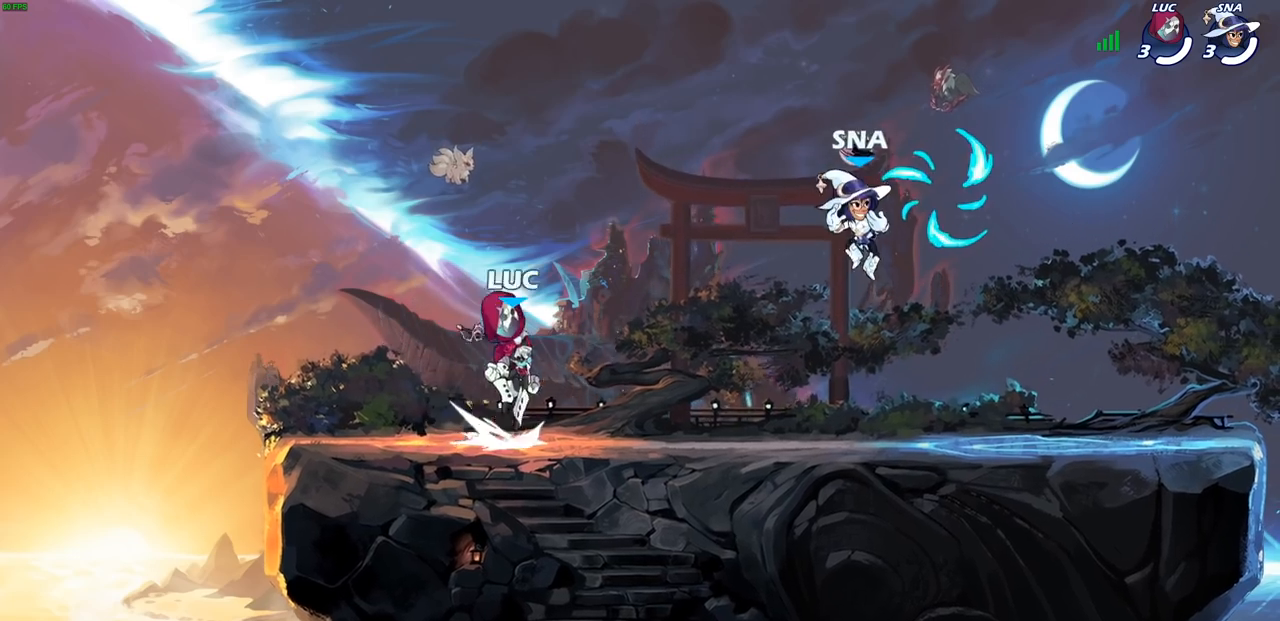
{"buttons": ["CROSS"], "left_stick": "up-right", "right_stick": "center", "events": [[150, "CROSS", "up"], [150, "R1", "up"], [150, "R2", "up"], [283, "left_stick", "down-right"], [433, "CROSS", "down"], [483, "left_stick", "up-right"]]}
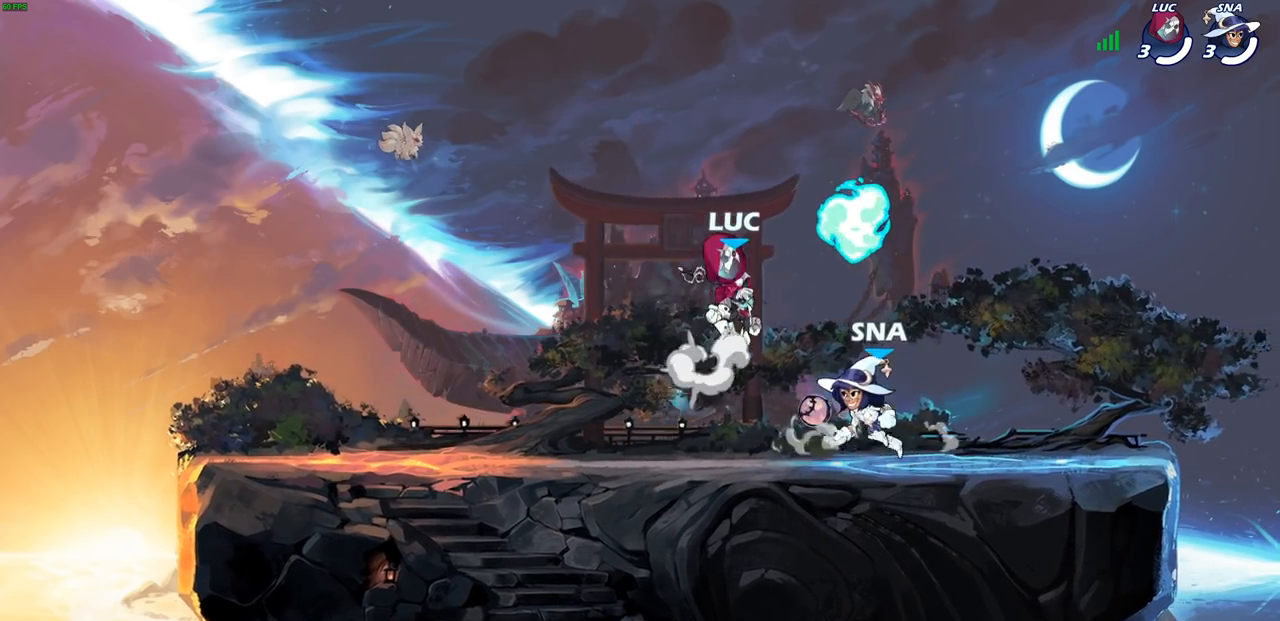
{"buttons": ["SQUARE"], "left_stick": "left", "right_stick": "center", "events": [[67, "CROSS", "up"], [83, "R1", "down"], [100, "left_stick", "up-left"], [183, "R1", "up"], [233, "left_stick", "down-left"], [417, "left_stick", "left"], [450, "SQUARE", "down"]]}
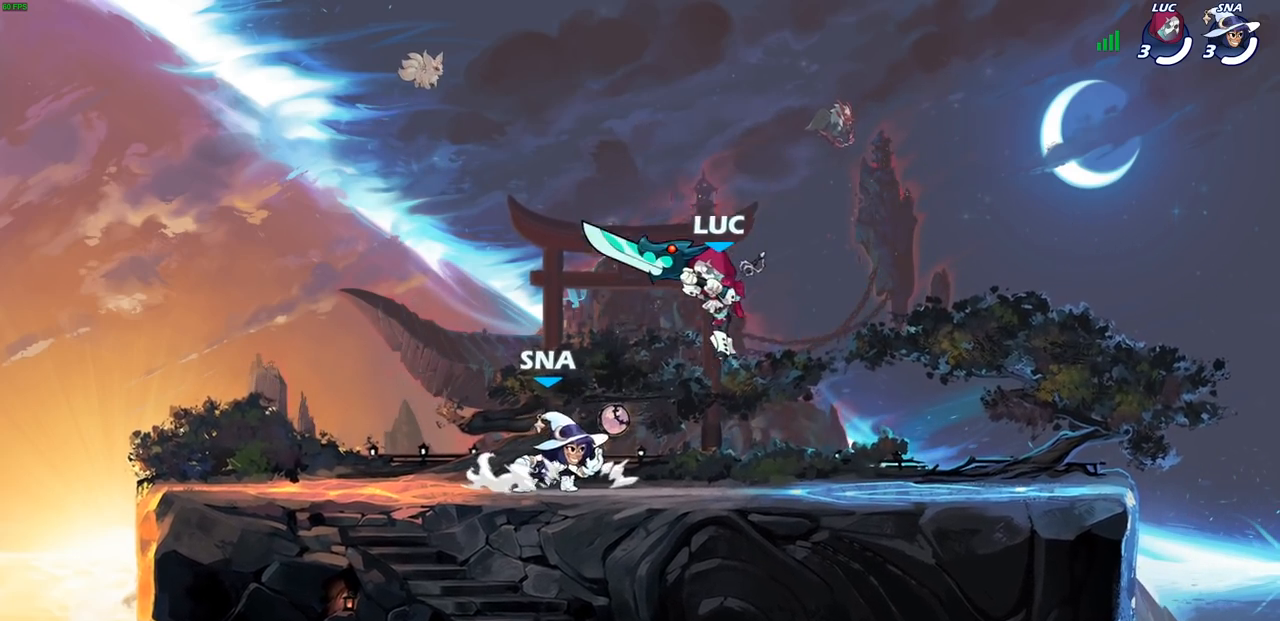
{"buttons": [], "left_stick": "center", "right_stick": "center", "events": [[33, "SQUARE", "up"], [167, "left_stick", "center"]]}
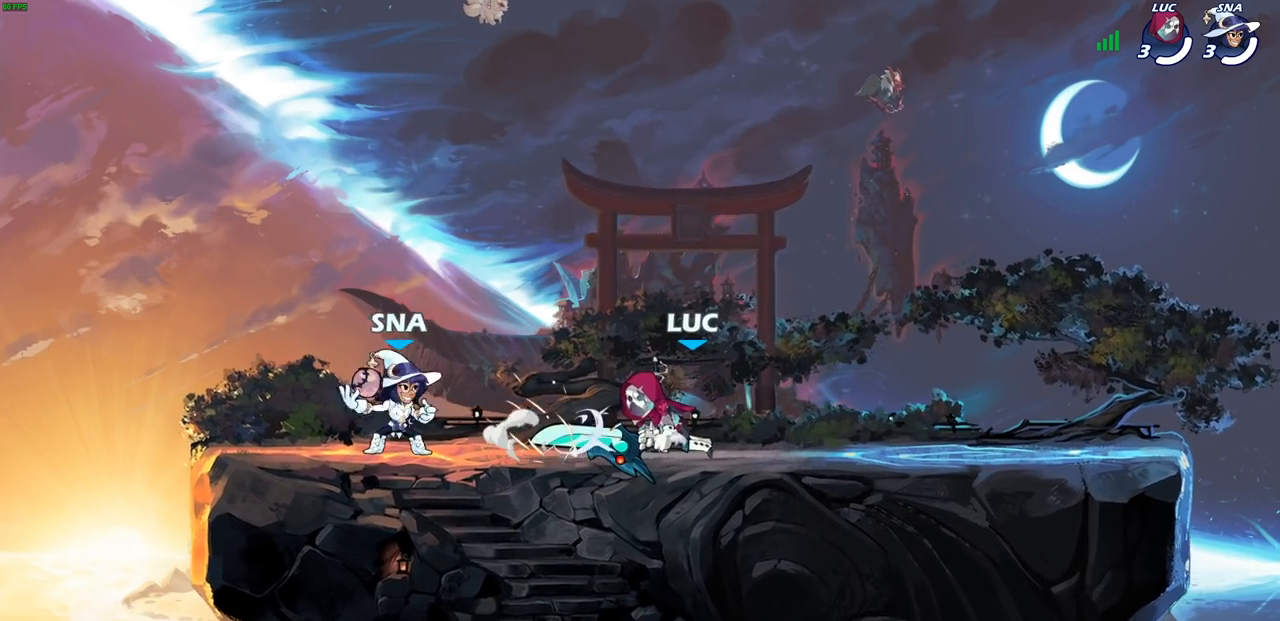
{"buttons": [], "left_stick": "up-right", "right_stick": "center", "events": [[100, "SQUARE", "down"], [183, "SQUARE", "up"], [267, "SQUARE", "down"], [350, "SQUARE", "up"], [483, "left_stick", "up-right"]]}
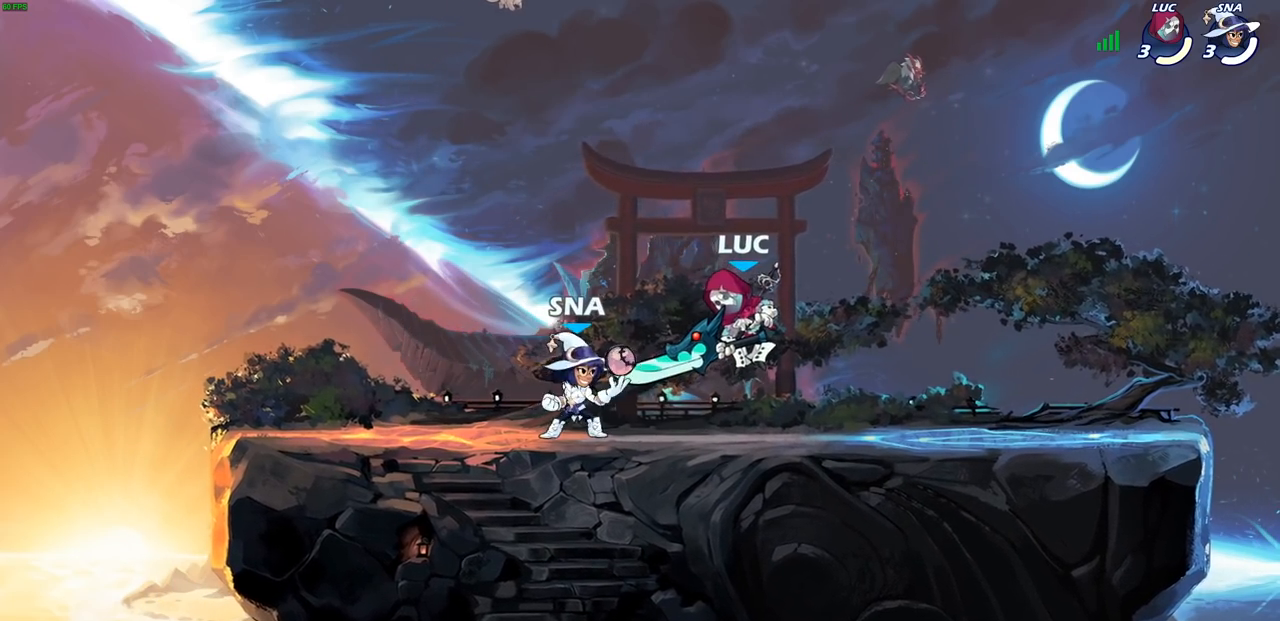
{"buttons": ["SQUARE"], "left_stick": "down-left", "right_stick": "center"}
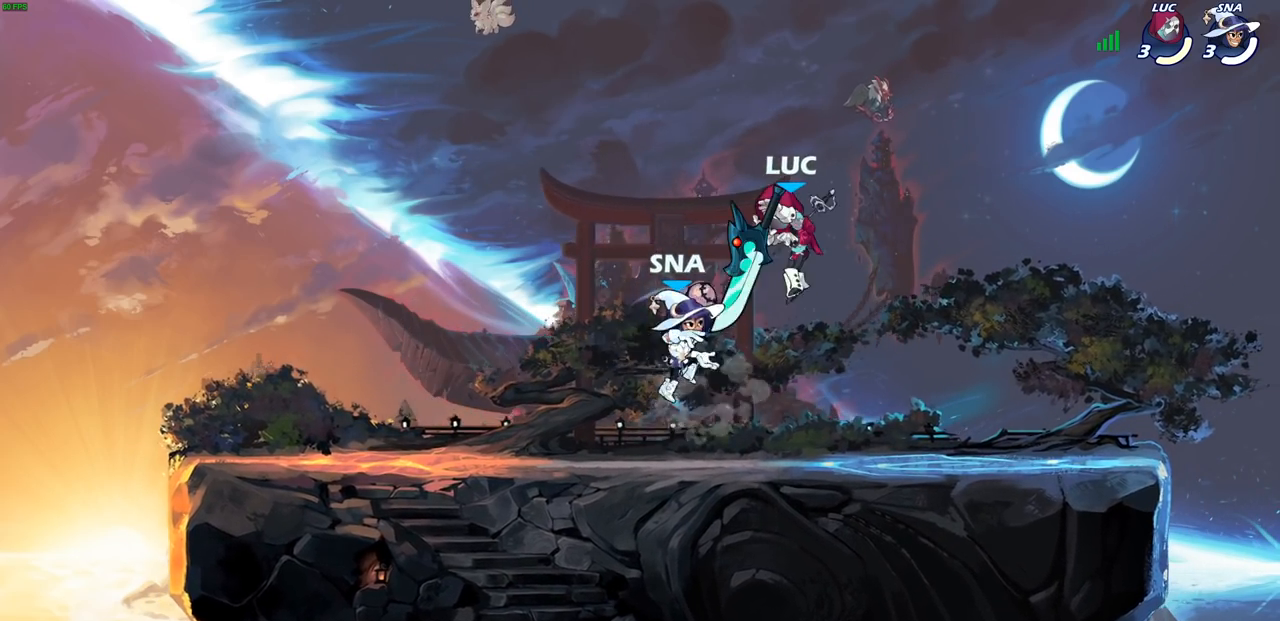
{"buttons": ["SQUARE"], "left_stick": "down-left", "right_stick": "center", "events": [[100, "SQUARE", "up"], [267, "SQUARE", "down"], [350, "SQUARE", "up"], [433, "SQUARE", "down"]]}
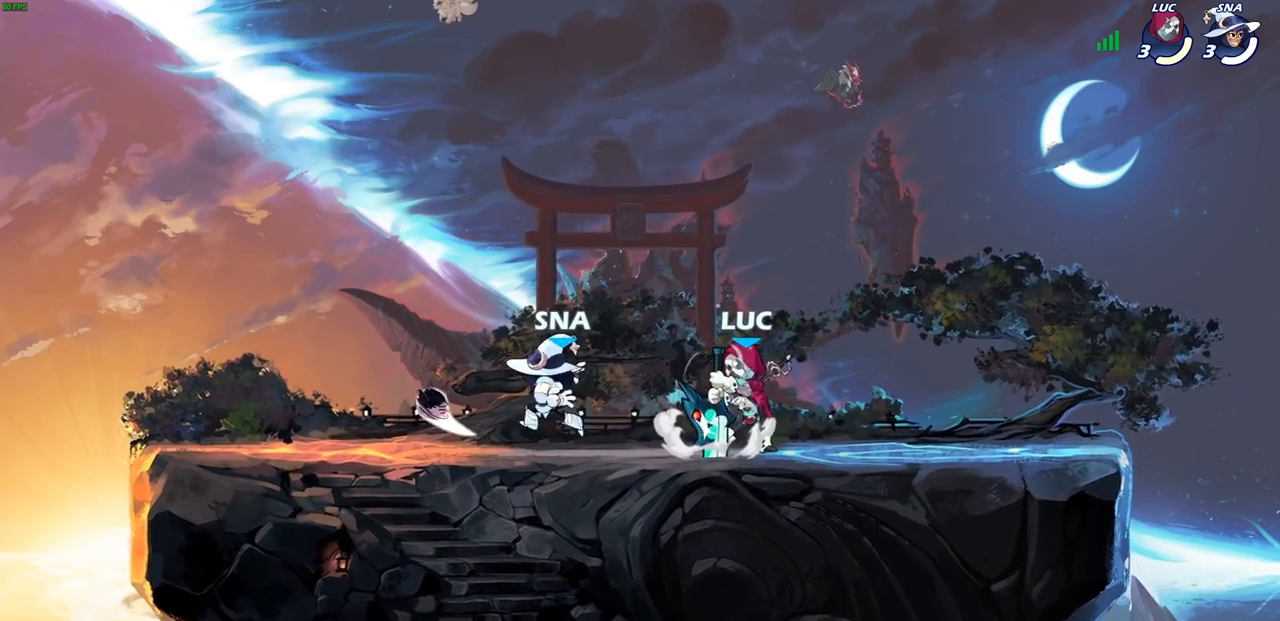
{"buttons": [], "left_stick": "center", "right_stick": "center", "events": [[17, "SQUARE", "up"], [100, "SQUARE", "down"], [167, "left_stick", "center"], [183, "SQUARE", "up"], [250, "SQUARE", "down"], [300, "left_stick", "left"], [367, "SQUARE", "up"], [500, "left_stick", "center"]]}
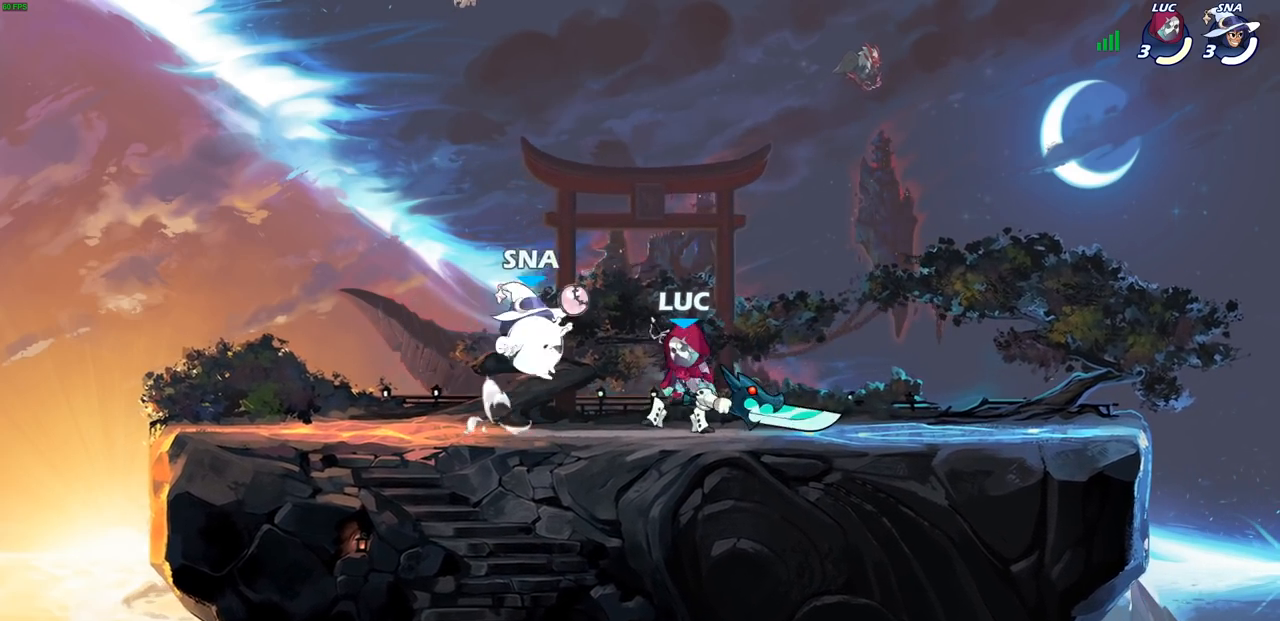
{"buttons": ["R1", "R2"], "left_stick": "up-right", "right_stick": "center", "events": [[300, "CROSS", "down"], [300, "left_stick", "up-right"], [367, "R1", "down"], [367, "R2", "down"], [417, "CROSS", "up"]]}
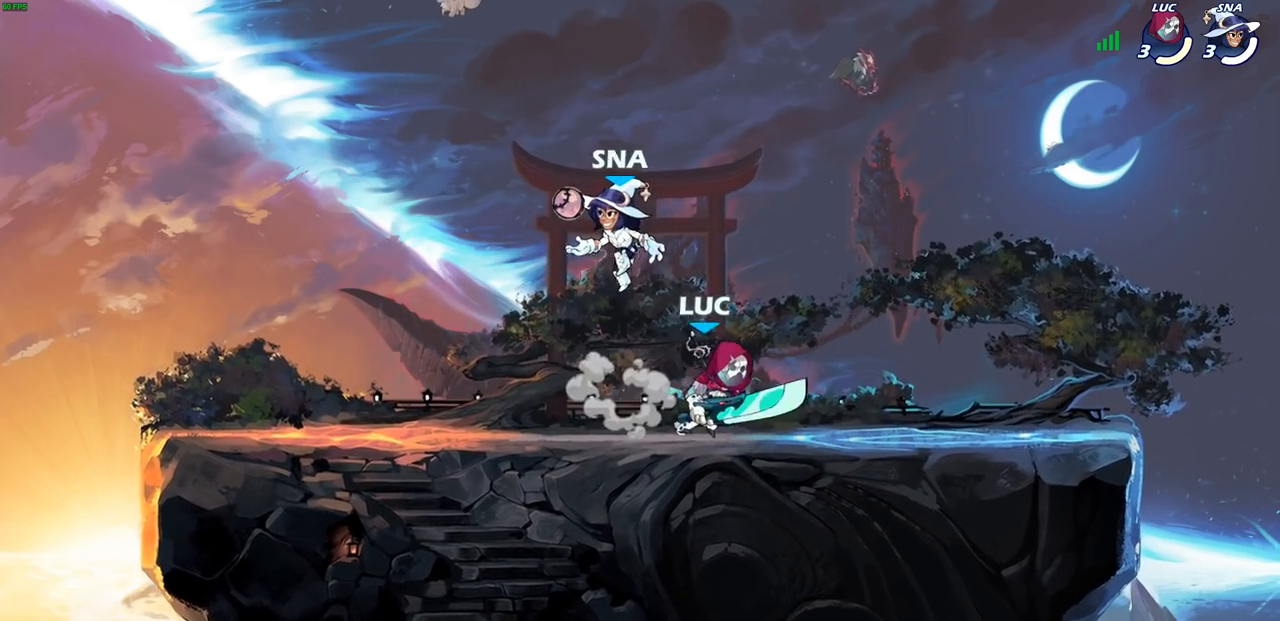
{"buttons": [], "left_stick": "center", "right_stick": "center", "events": [[33, "R1", "up"], [33, "R2", "up"], [67, "left_stick", "down-left"], [133, "left_stick", "left"], [217, "SQUARE", "down"], [267, "left_stick", "center"], [283, "SQUARE", "up"], [367, "SQUARE", "down"], [450, "SQUARE", "up"]]}
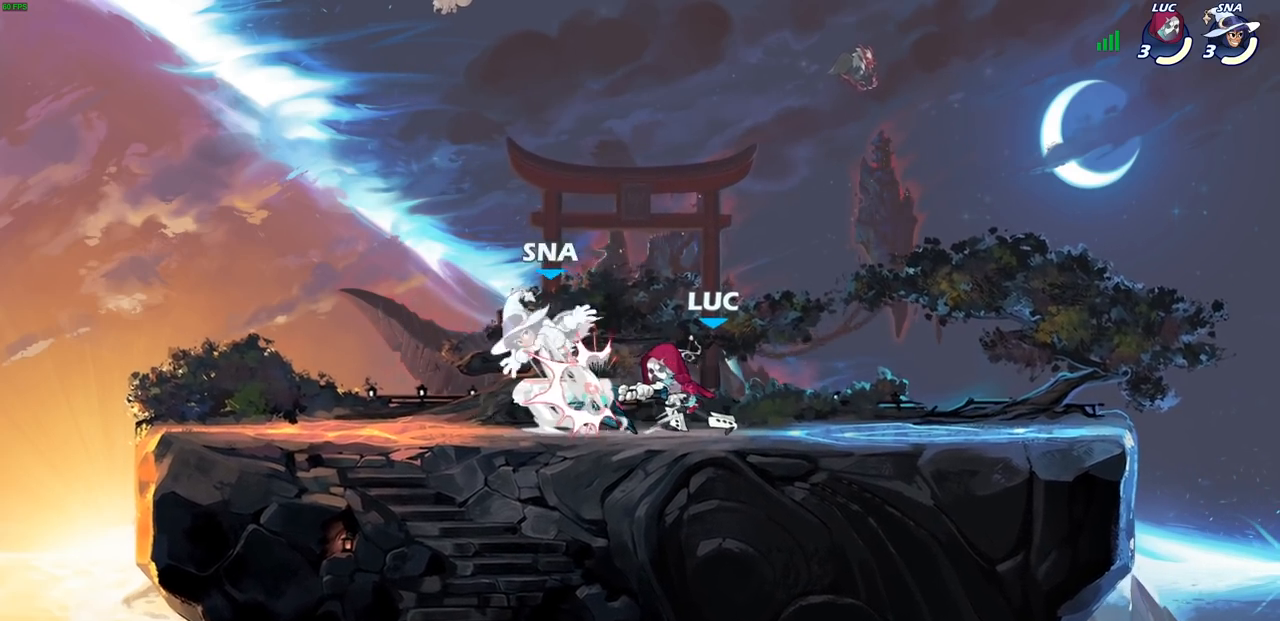
{"buttons": [], "left_stick": "center", "right_stick": "center", "events": [[33, "SQUARE", "down"], [50, "left_stick", "down"], [100, "left_stick", "left"], [117, "SQUARE", "up"], [200, "SQUARE", "down"], [300, "SQUARE", "up"], [333, "left_stick", "center"]]}
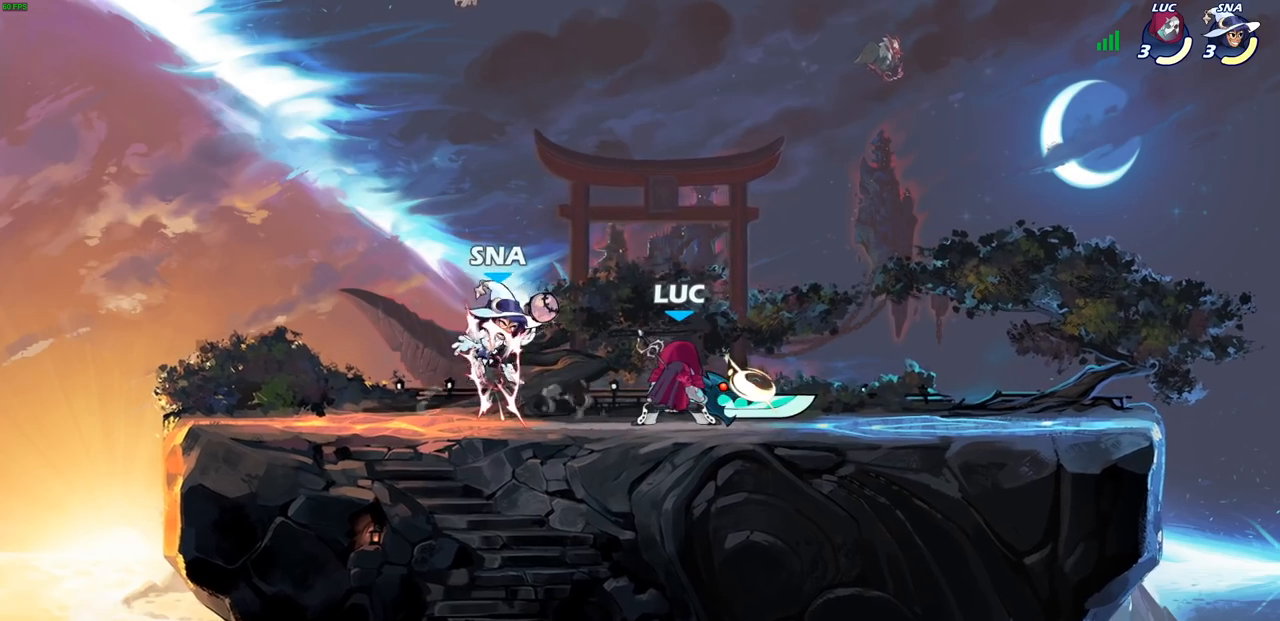
{"buttons": [], "left_stick": "up-left", "right_stick": "center", "events": [[150, "left_stick", "right"], [400, "left_stick", "up-left"]]}
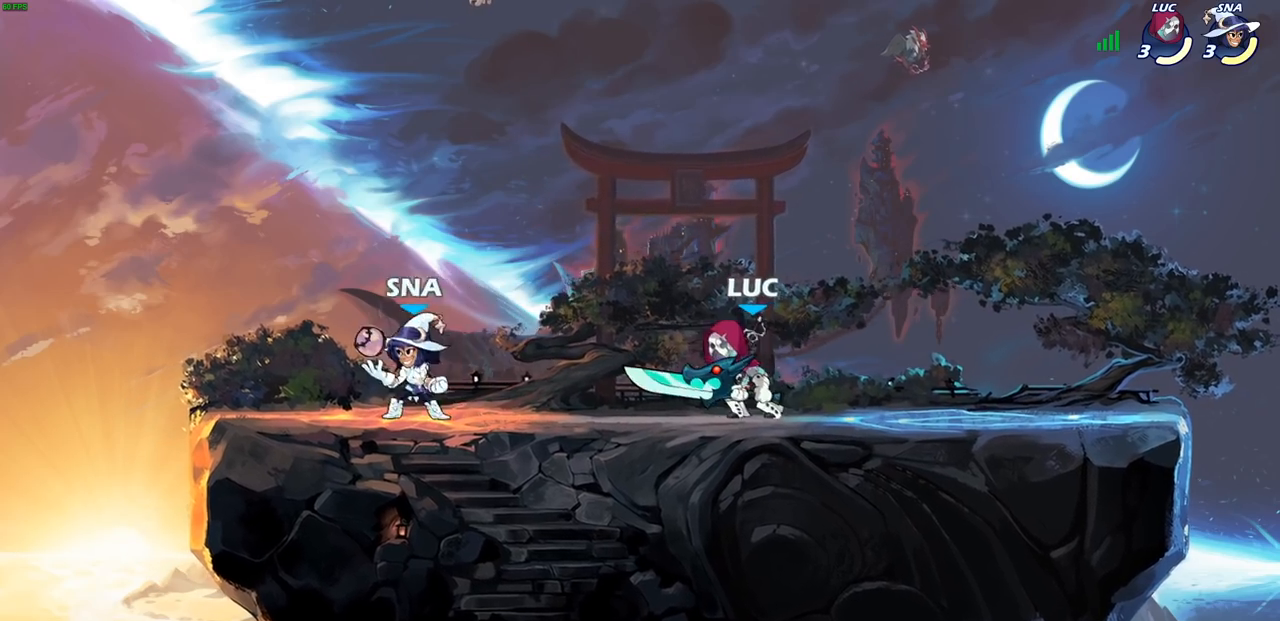
{"buttons": [], "left_stick": "center", "right_stick": "center", "events": [[17, "R2", "down"], [100, "SQUARE", "down"], [150, "R2", "up"], [150, "left_stick", "center"], [167, "SQUARE", "up"], [233, "SQUARE", "down"], [333, "SQUARE", "up"]]}
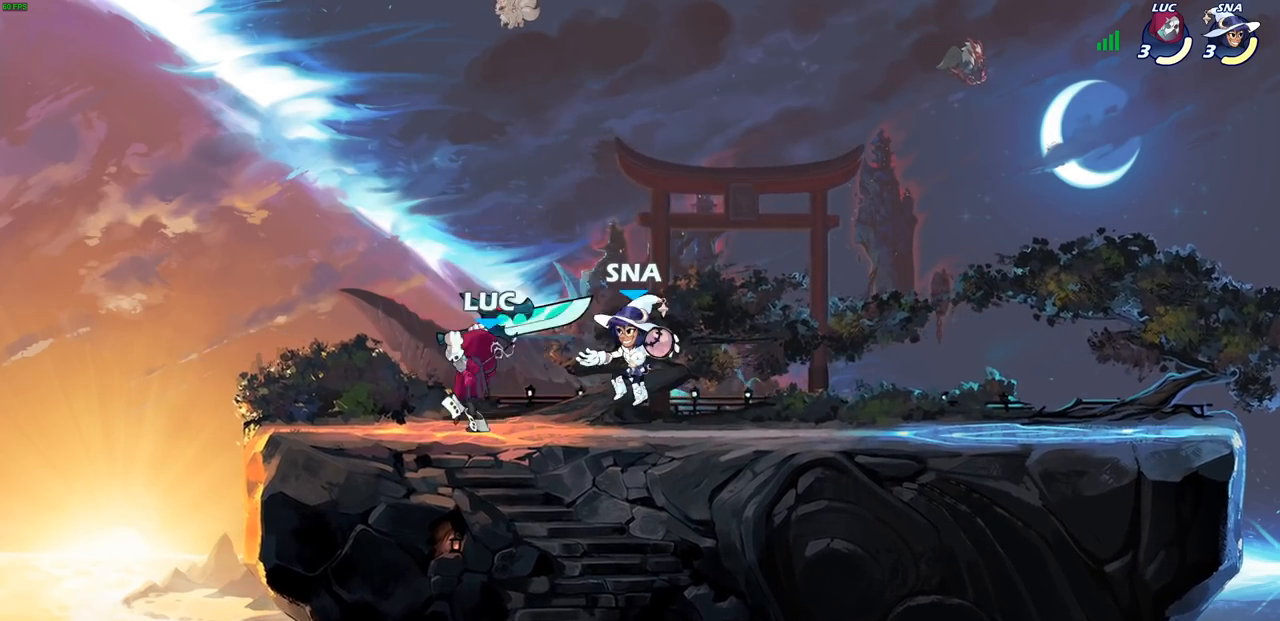
{"buttons": [], "left_stick": "up-right", "right_stick": "center", "events": [[50, "left_stick", "right"], [150, "left_stick", "center"], [300, "left_stick", "up-left"], [317, "CROSS", "down"], [450, "CROSS", "up"], [467, "left_stick", "up-right"]]}
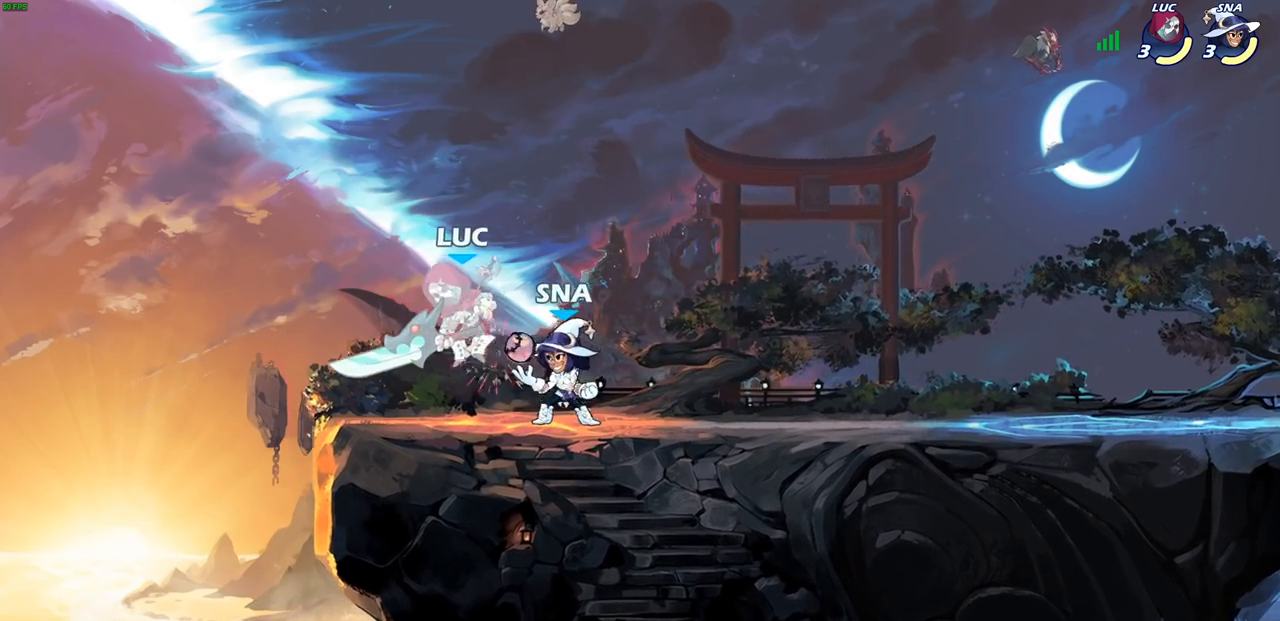
{"buttons": [], "left_stick": "center", "right_stick": "center", "events": [[33, "left_stick", "left"], [117, "CROSS", "down"], [133, "R1", "down"], [133, "R2", "down"], [133, "left_stick", "down-left"], [200, "CROSS", "up"], [400, "R1", "up"], [433, "left_stick", "center"], [450, "R2", "up"]]}
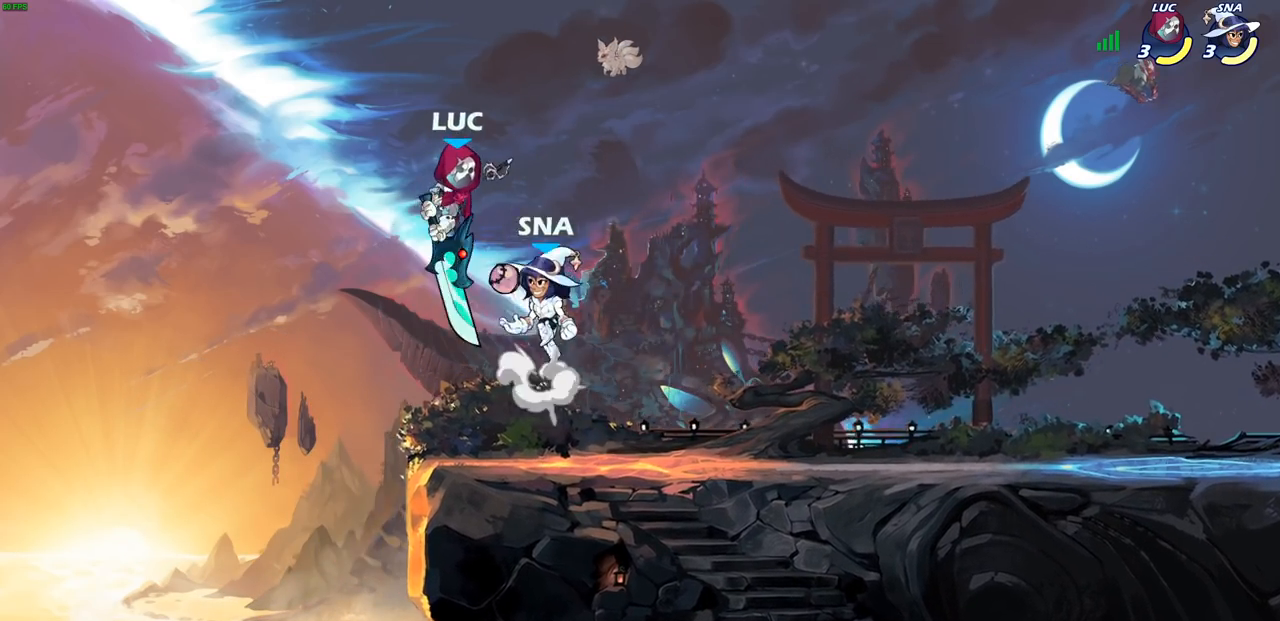
{"buttons": [], "left_stick": "right", "right_stick": "center", "events": [[17, "left_stick", "up-left"], [67, "R2", "down"], [67, "left_stick", "left"], [267, "left_stick", "up-right"], [333, "R2", "up"], [450, "left_stick", "right"]]}
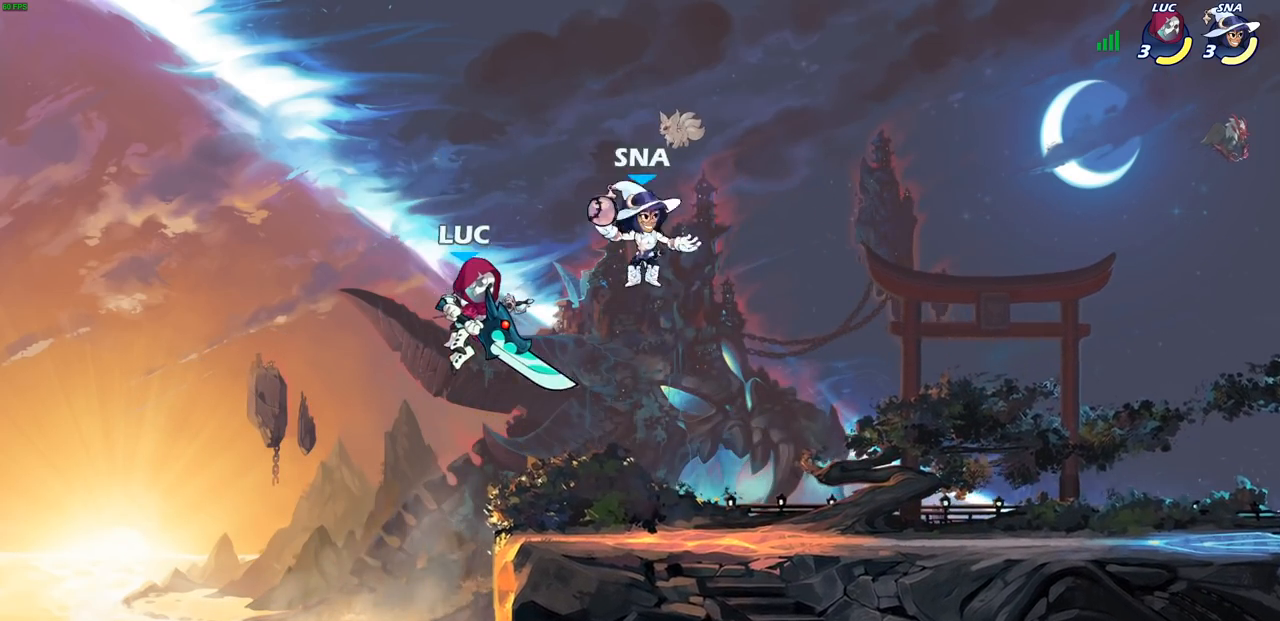
{"buttons": [], "left_stick": "left", "right_stick": "center", "events": [[150, "left_stick", "up-right"], [283, "left_stick", "left"]]}
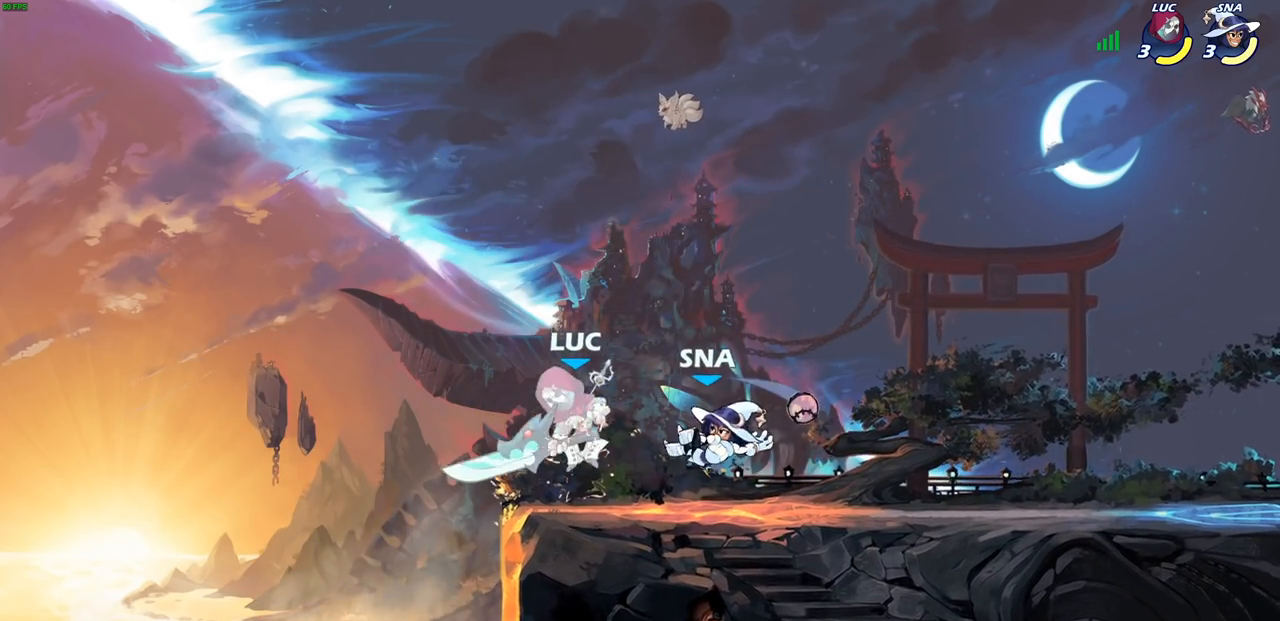
{"buttons": ["CROSS"], "left_stick": "up-right", "right_stick": "center", "events": [[33, "left_stick", "up-right"], [167, "left_stick", "center"], [450, "left_stick", "up-right"], [483, "CROSS", "down"]]}
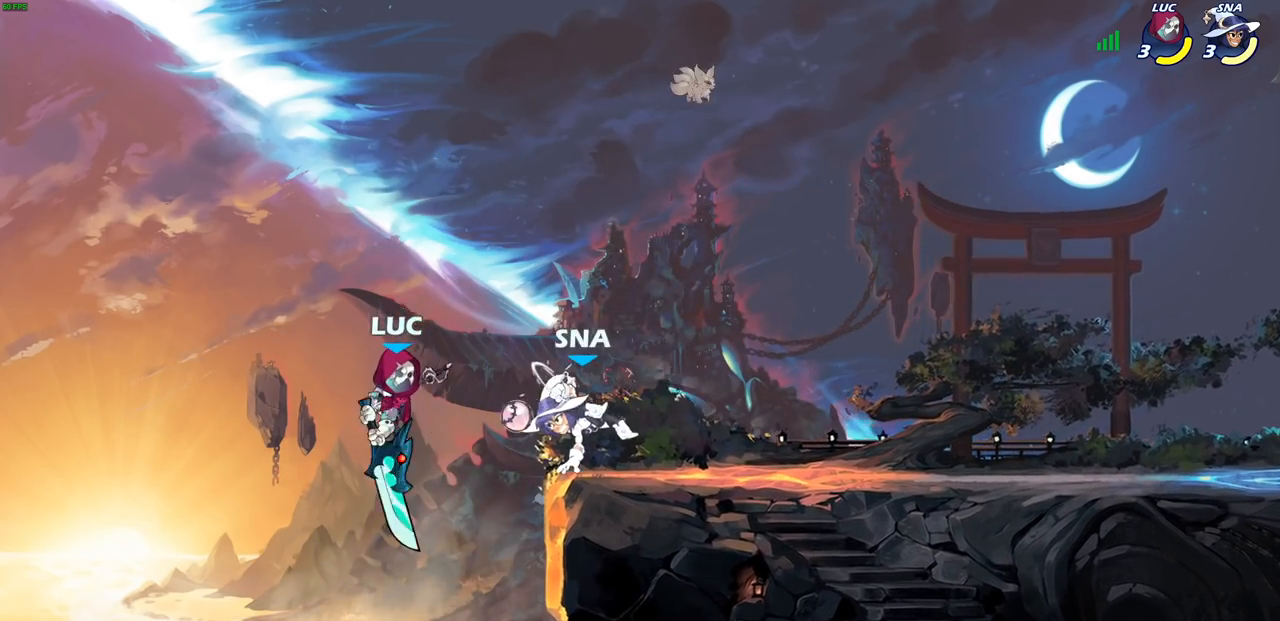
{"buttons": ["SQUARE"], "left_stick": "down-left", "right_stick": "center", "events": [[100, "R1", "down"], [100, "R2", "down"], [150, "CROSS", "up"], [300, "R1", "up"], [300, "R2", "up"], [383, "left_stick", "up-left"], [433, "left_stick", "down-left"], [467, "SQUARE", "down"]]}